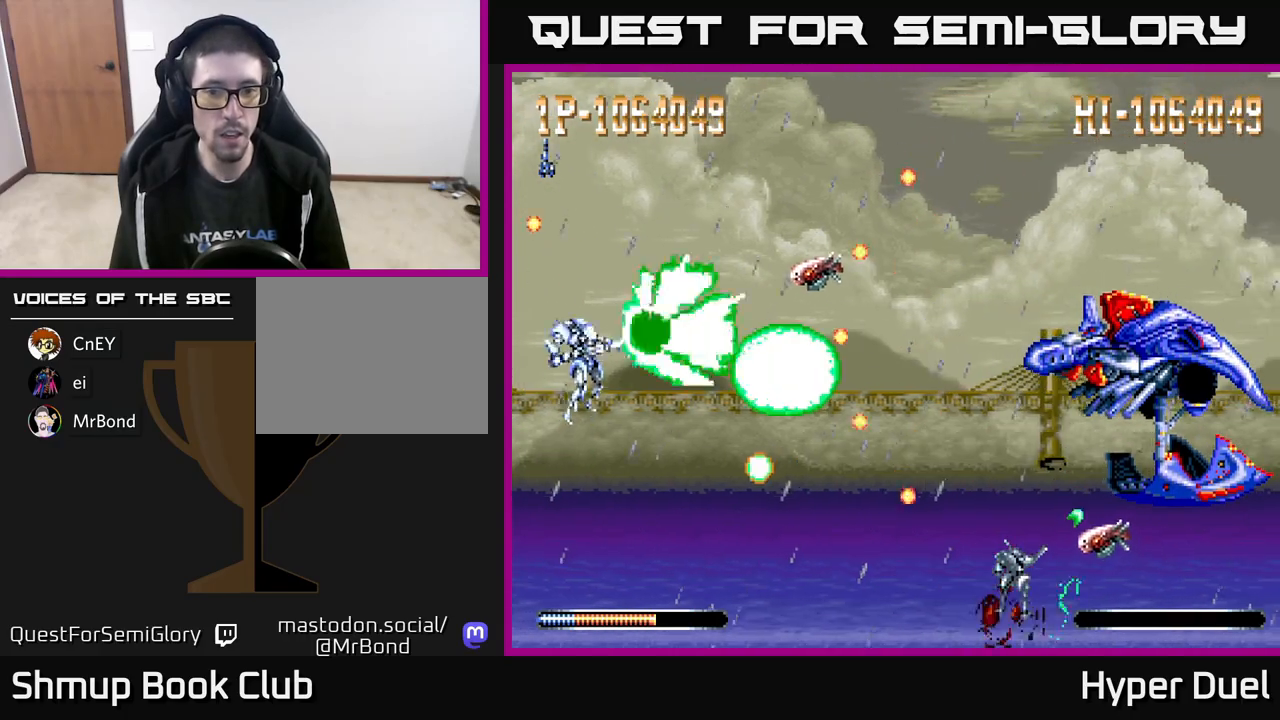
Gameplay with a controller (Xbox layout); each line is a JSON object with the inputs held at the frame after it. "events" lists button and stick changes between this image and that frame as [ms after this image, input, new state], when the widget could be followed in between. Not read: left_stick.
{"buttons": ["X"], "right_stick": "center", "events": [[67, "DPAD_UP", "up"], [267, "DPAD_DOWN", "down"], [350, "DPAD_DOWN", "up"], [417, "DPAD_DOWN", "down"], [483, "DPAD_DOWN", "up"]]}
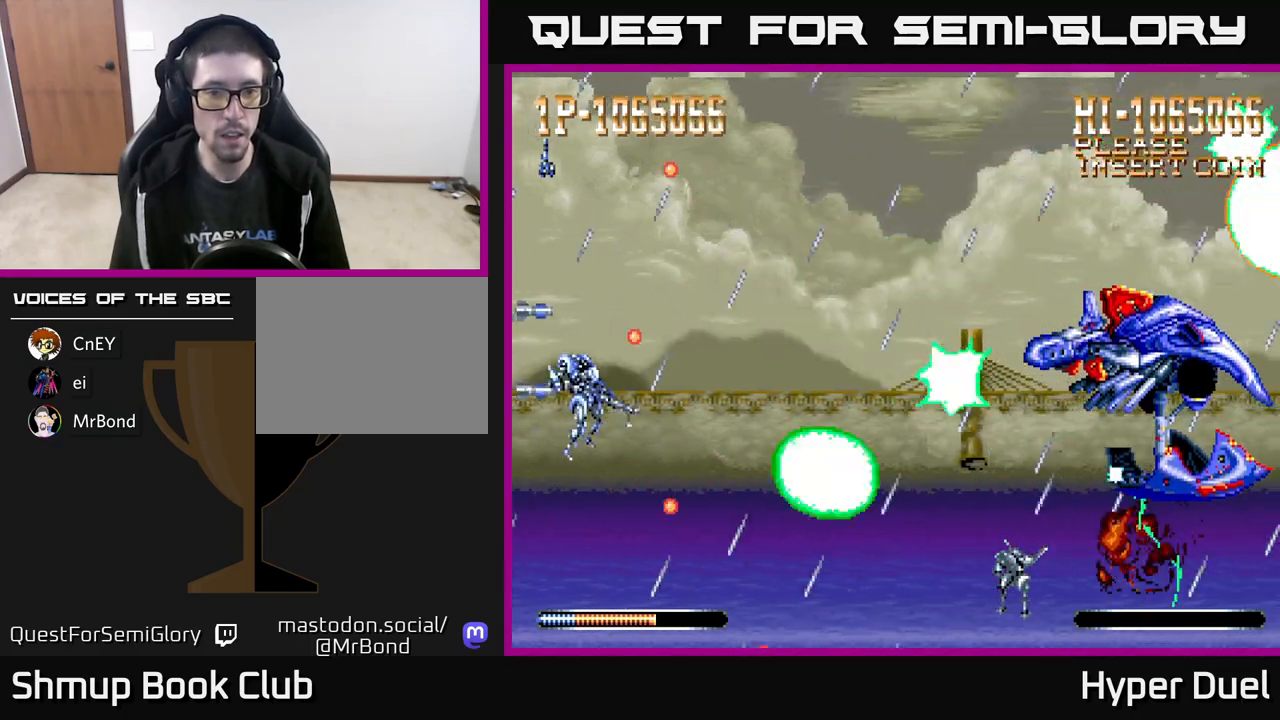
{"buttons": ["X"], "right_stick": "center", "events": [[300, "DPAD_UP", "down"], [350, "DPAD_UP", "up"]]}
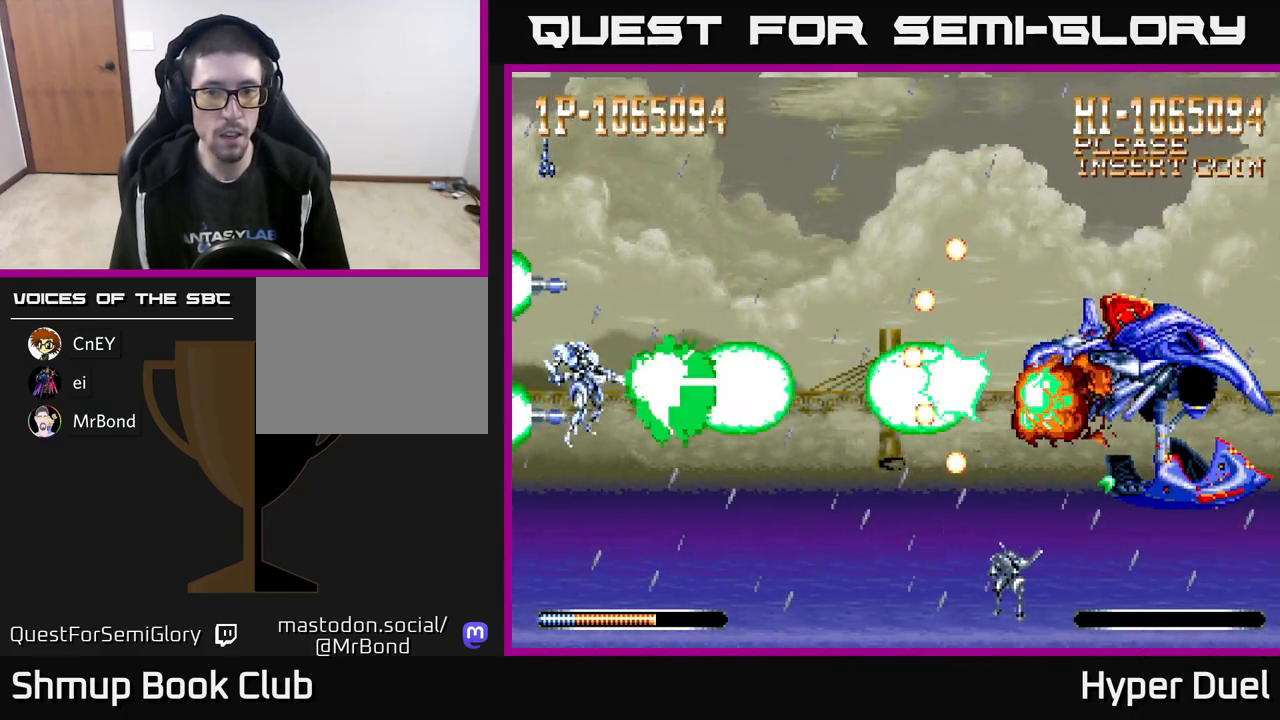
{"buttons": ["X"], "right_stick": "center", "events": []}
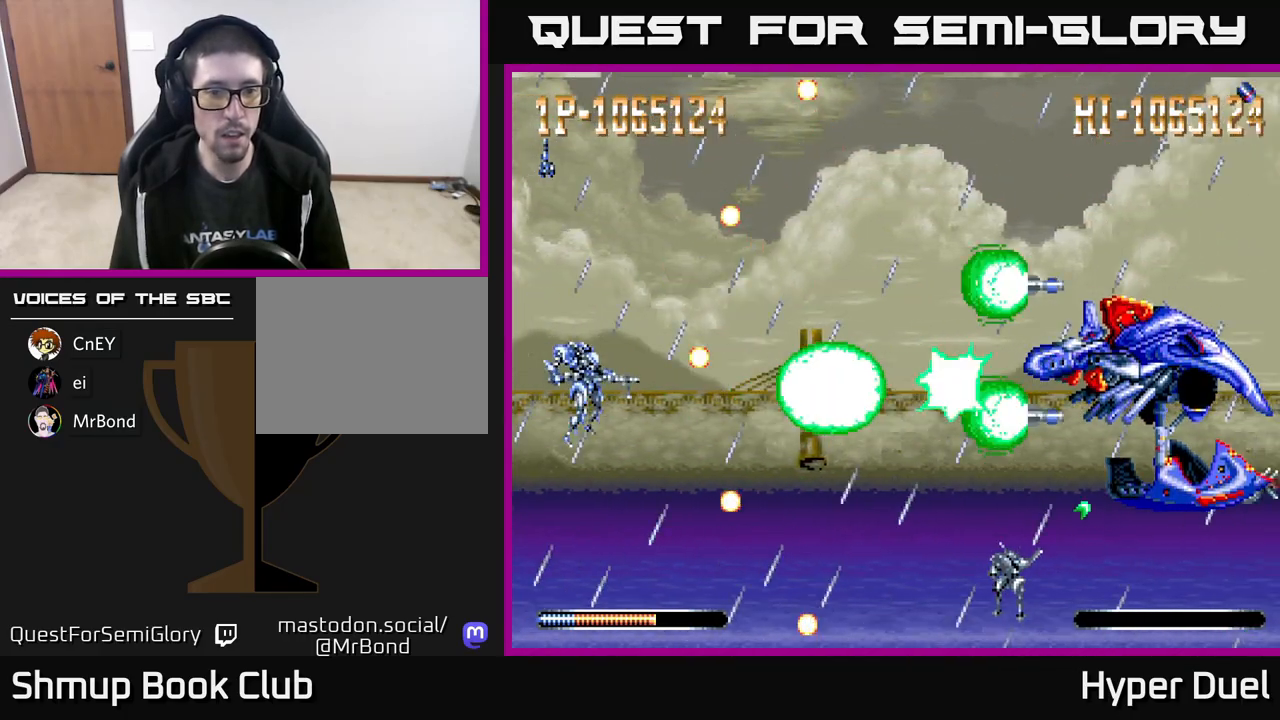
{"buttons": ["X"], "right_stick": "center", "events": [[50, "DPAD_DOWN", "down"], [283, "DPAD_RIGHT", "down"], [300, "DPAD_DOWN", "up"], [317, "DPAD_RIGHT", "up"], [333, "DPAD_UP", "down"], [483, "DPAD_UP", "up"]]}
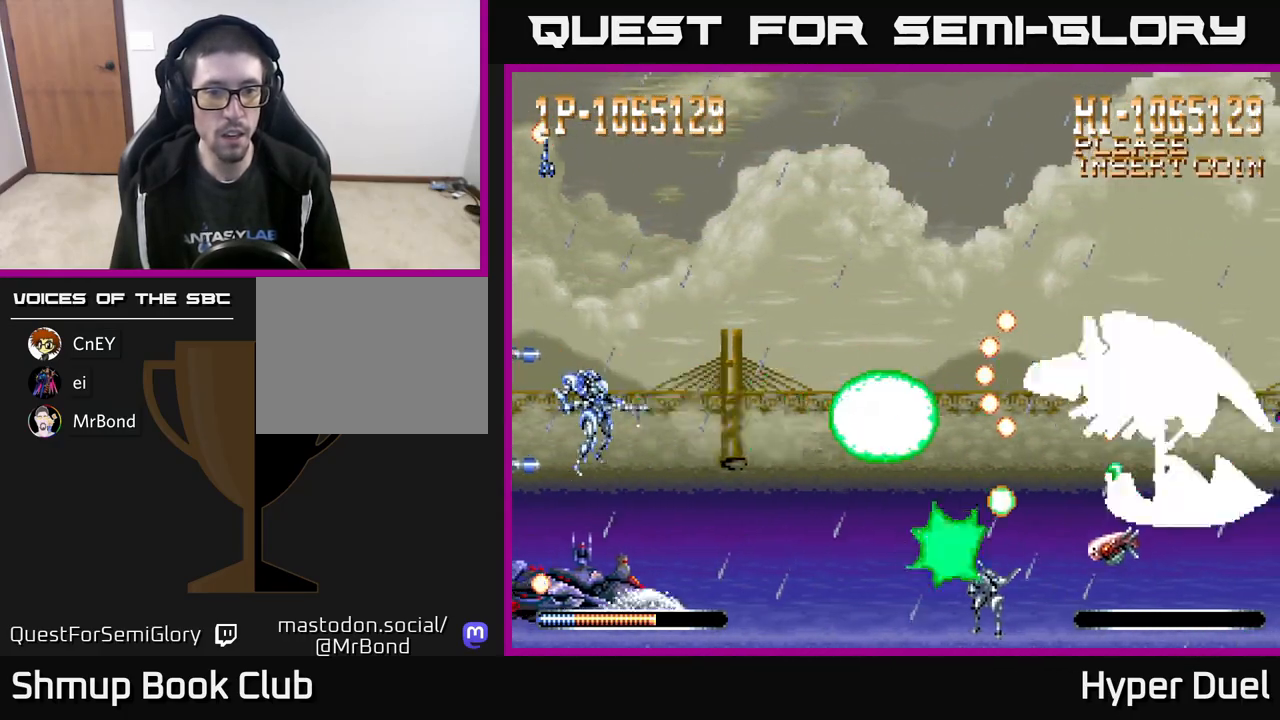
{"buttons": ["X"], "right_stick": "center", "events": []}
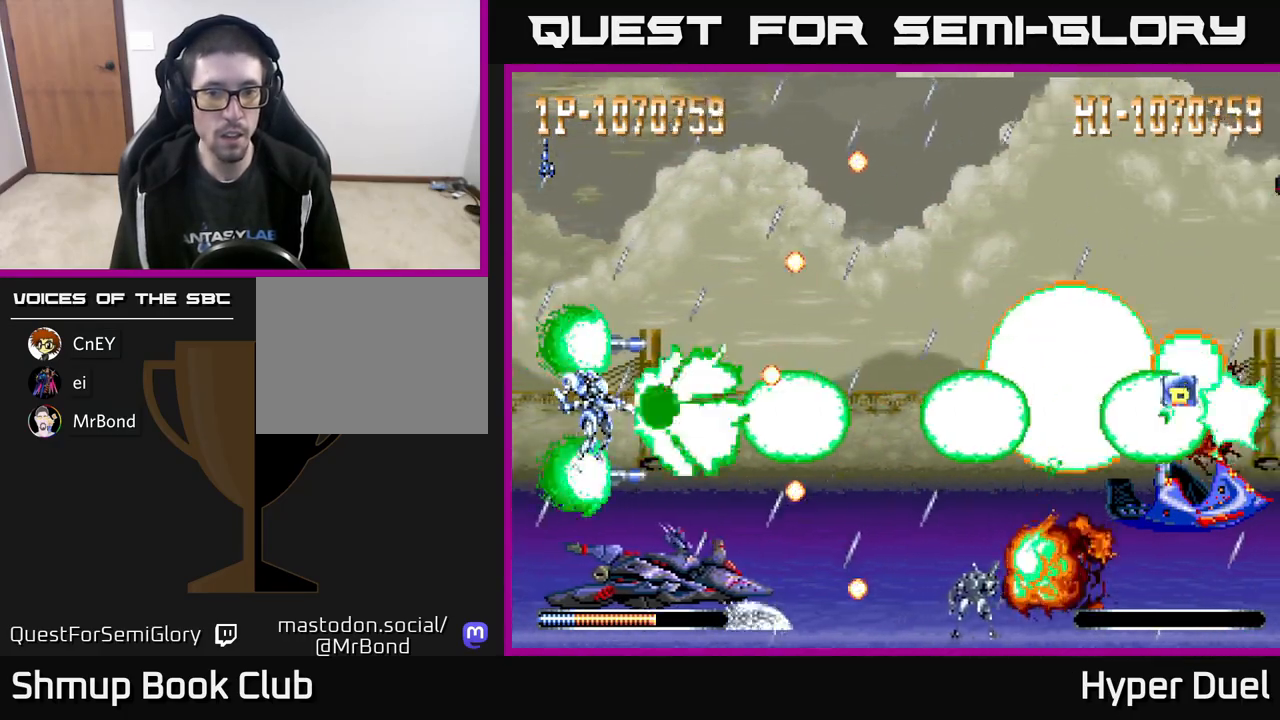
{"buttons": ["A", "DPAD_UP", "DPAD_RIGHT"], "right_stick": "center", "events": [[150, "DPAD_UP", "down"], [167, "DPAD_LEFT", "down"], [250, "A", "down"], [283, "X", "up"], [433, "DPAD_LEFT", "up"], [500, "DPAD_RIGHT", "down"]]}
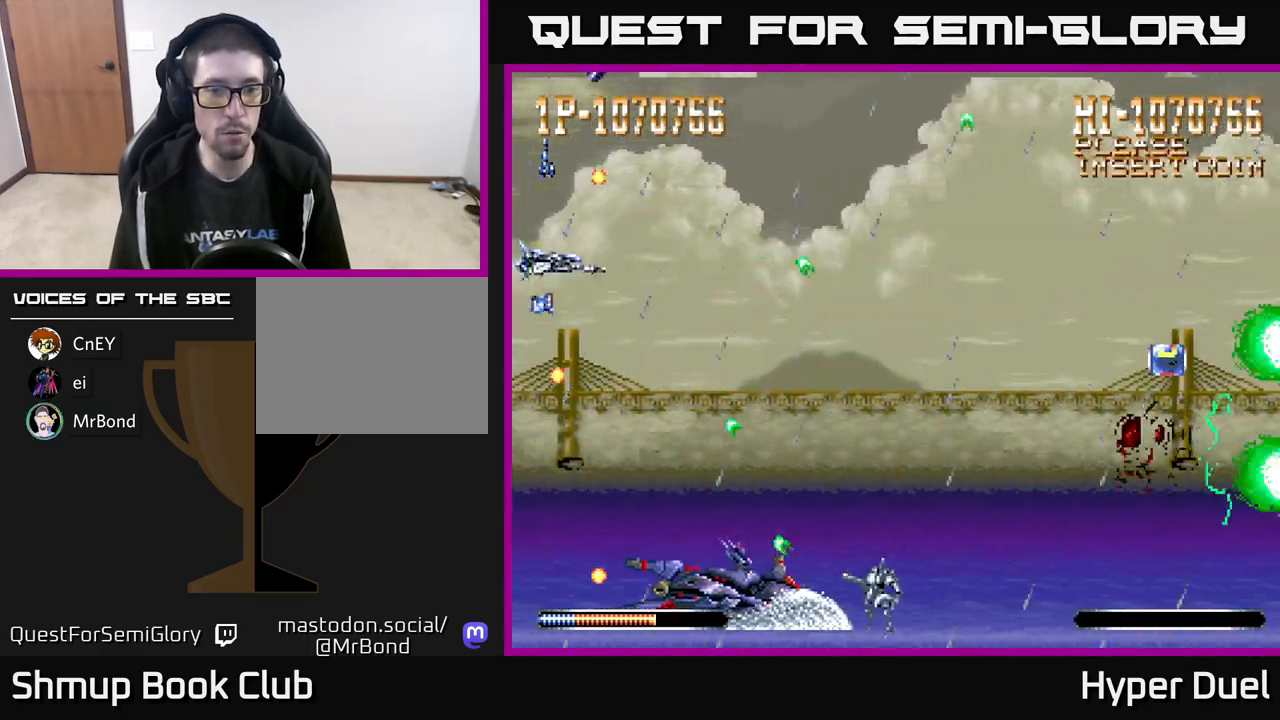
{"buttons": ["A", "DPAD_RIGHT"], "right_stick": "center", "events": [[33, "DPAD_UP", "up"], [133, "DPAD_DOWN", "down"], [183, "DPAD_DOWN", "up"], [217, "DPAD_RIGHT", "up"], [217, "DPAD_UP", "down"], [367, "DPAD_RIGHT", "down"], [367, "DPAD_UP", "up"]]}
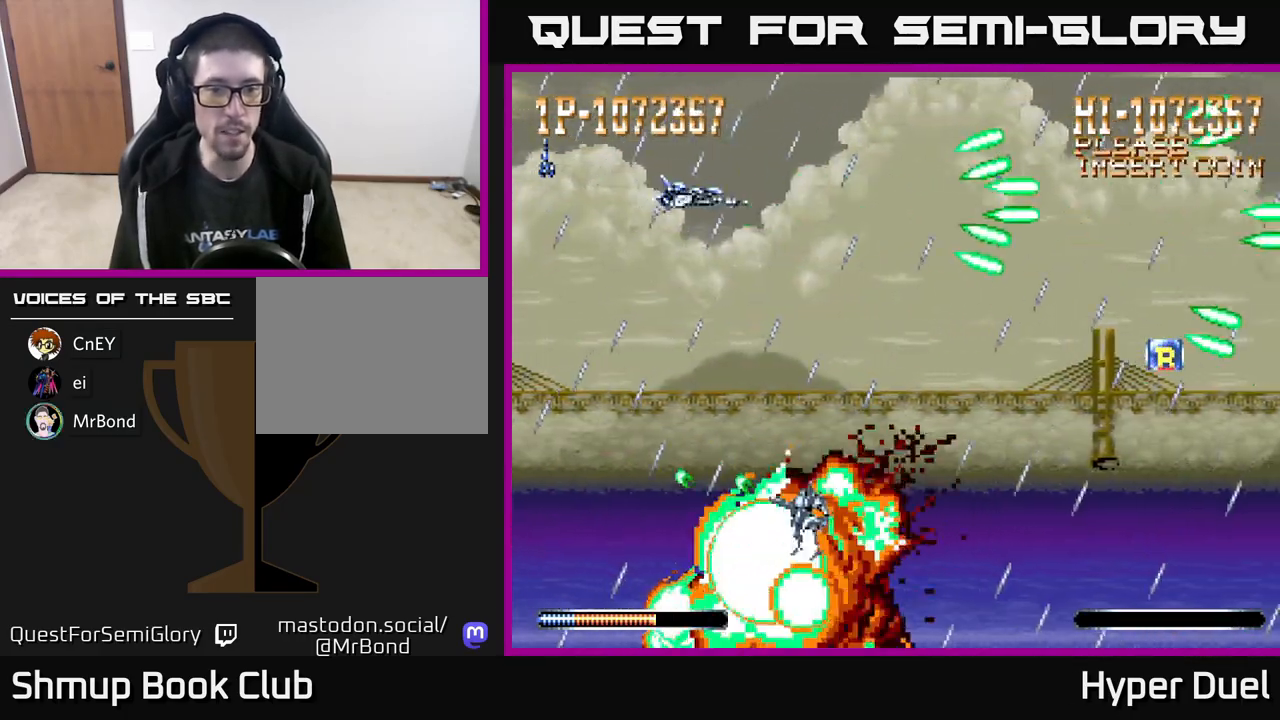
{"buttons": ["X", "DPAD_UP"], "right_stick": "center", "events": [[17, "DPAD_RIGHT", "up"], [33, "DPAD_LEFT", "down"], [33, "X", "down"], [67, "A", "up"], [200, "DPAD_DOWN", "down"], [250, "DPAD_LEFT", "up"], [350, "DPAD_DOWN", "up"], [383, "DPAD_UP", "down"]]}
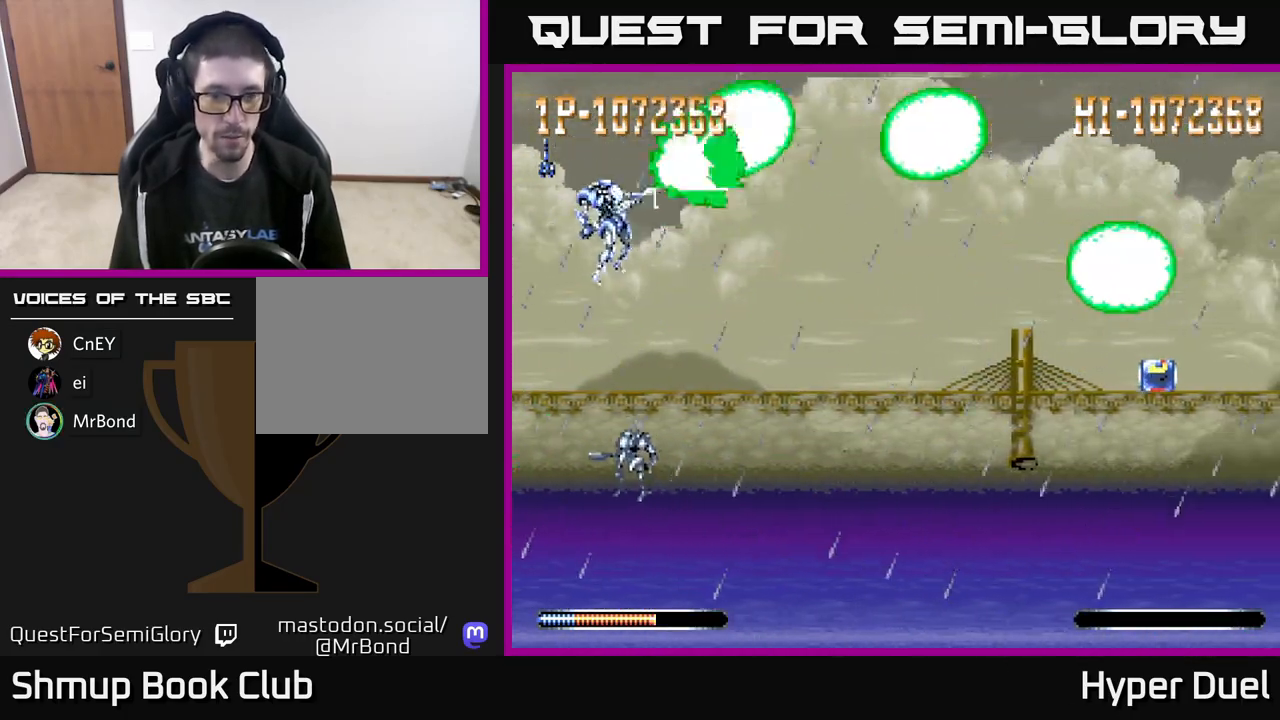
{"buttons": ["A", "DPAD_DOWN", "DPAD_RIGHT"], "right_stick": "center", "events": [[17, "DPAD_RIGHT", "down"], [17, "DPAD_UP", "up"], [67, "DPAD_DOWN", "down"], [83, "A", "down"], [117, "X", "up"], [200, "DPAD_DOWN", "up"], [367, "DPAD_DOWN", "down"]]}
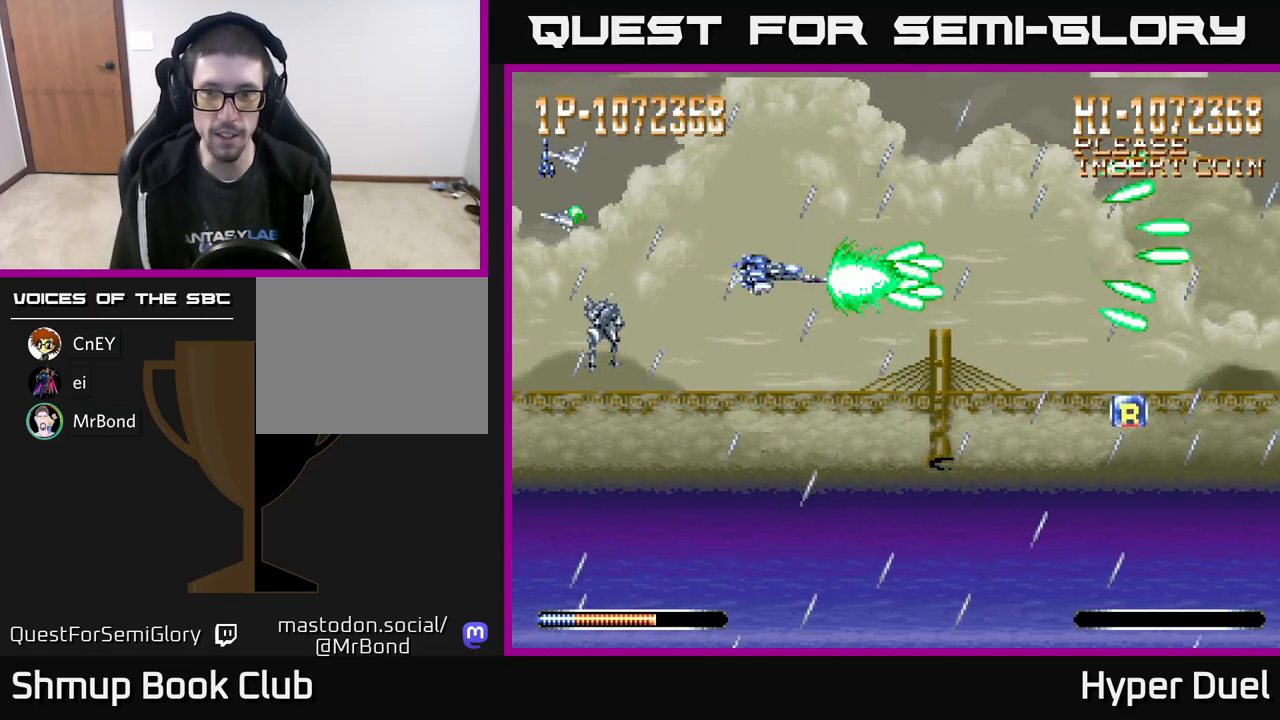
{"buttons": ["A", "DPAD_DOWN", "DPAD_RIGHT"], "right_stick": "center", "events": [[17, "DPAD_DOWN", "up"], [133, "DPAD_DOWN", "down"], [283, "DPAD_DOWN", "up"], [450, "DPAD_DOWN", "down"]]}
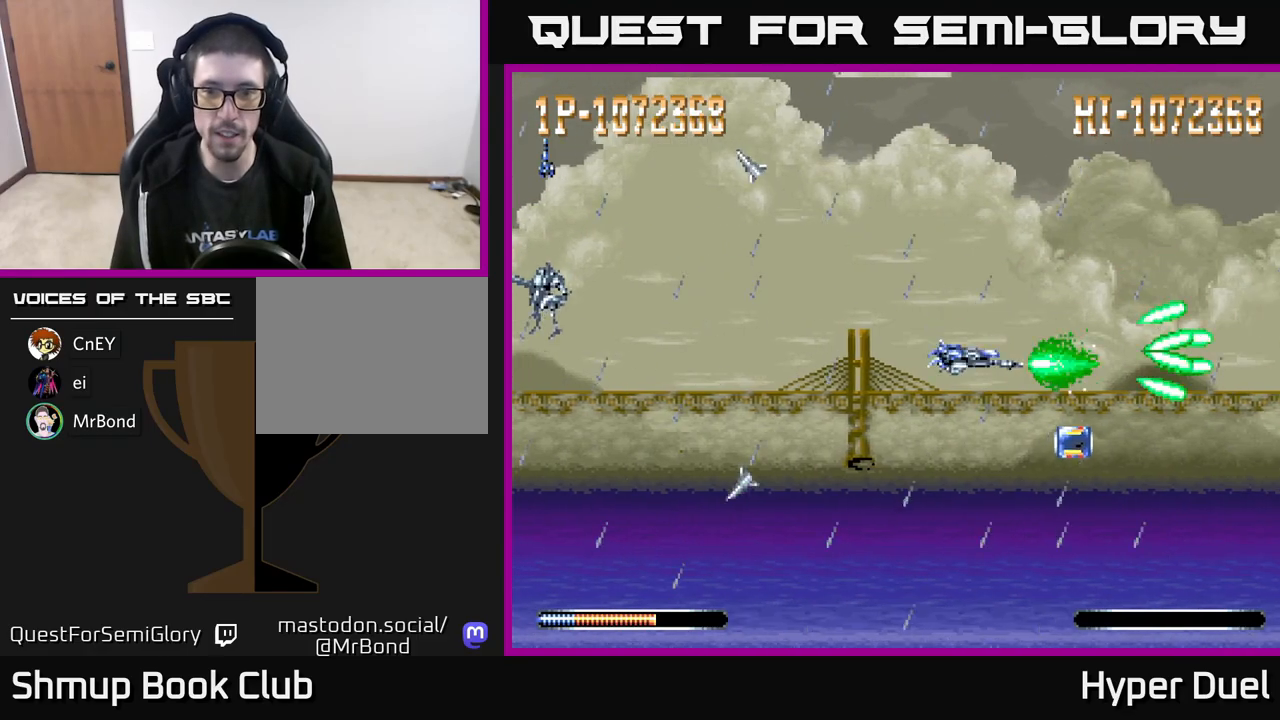
{"buttons": ["A", "DPAD_UP", "DPAD_LEFT"], "right_stick": "center", "events": [[267, "DPAD_RIGHT", "up"], [300, "DPAD_DOWN", "up"], [317, "DPAD_LEFT", "down"], [350, "DPAD_UP", "down"]]}
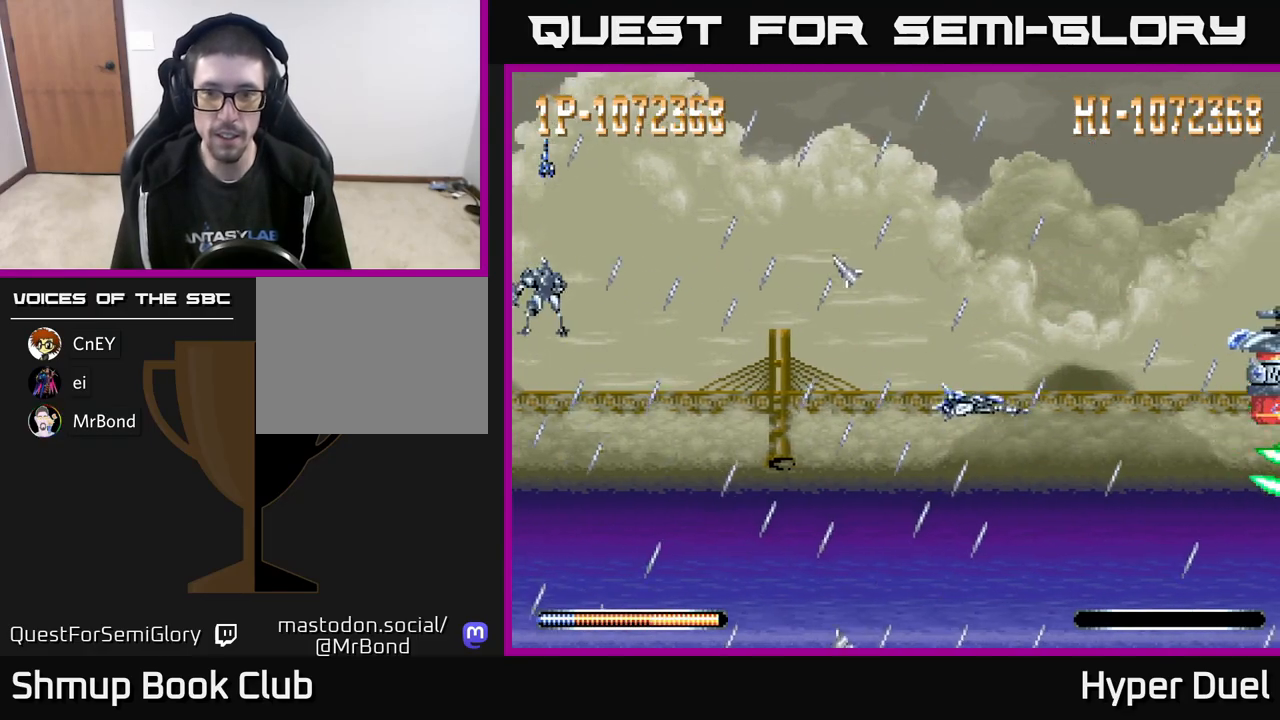
{"buttons": ["A"], "right_stick": "center", "events": [[283, "DPAD_UP", "up"], [350, "DPAD_LEFT", "up"]]}
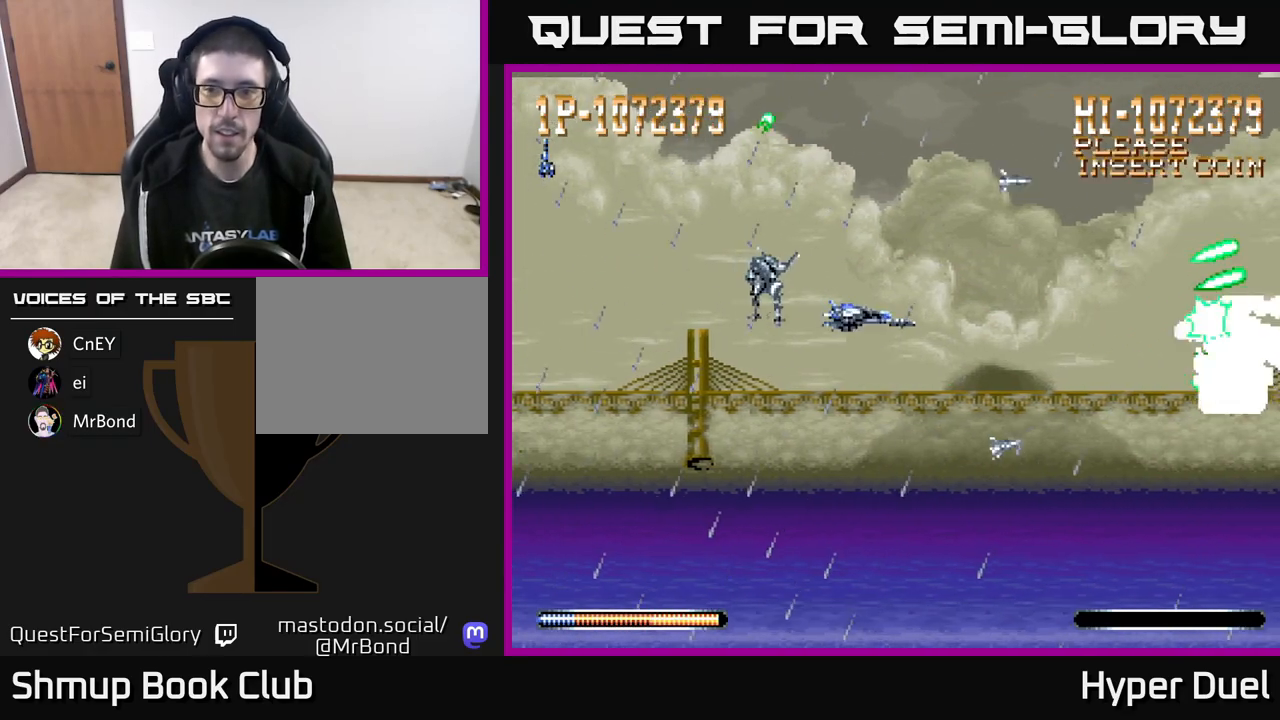
{"buttons": ["A", "DPAD_RIGHT"], "right_stick": "center", "events": [[67, "DPAD_RIGHT", "down"], [200, "DPAD_DOWN", "down"], [233, "DPAD_DOWN", "up"]]}
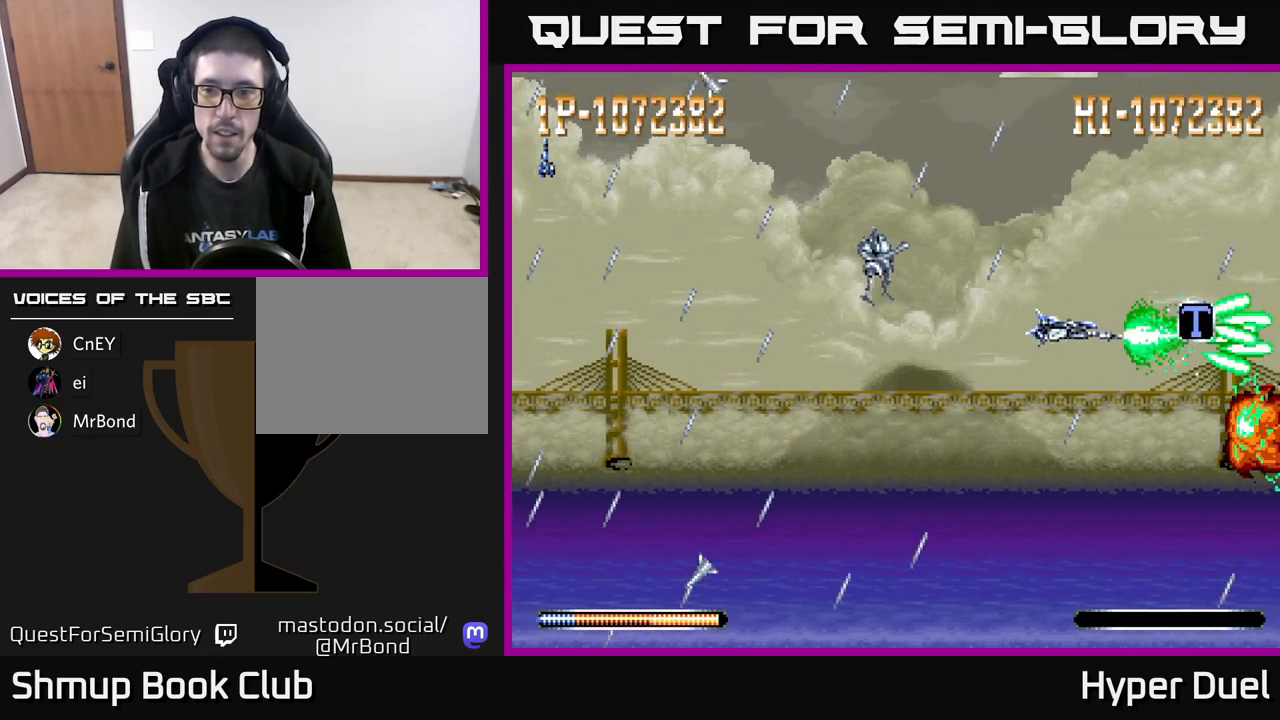
{"buttons": ["A", "DPAD_LEFT"], "right_stick": "center", "events": [[300, "DPAD_RIGHT", "up"], [317, "DPAD_LEFT", "down"], [317, "DPAD_UP", "down"], [400, "DPAD_UP", "up"]]}
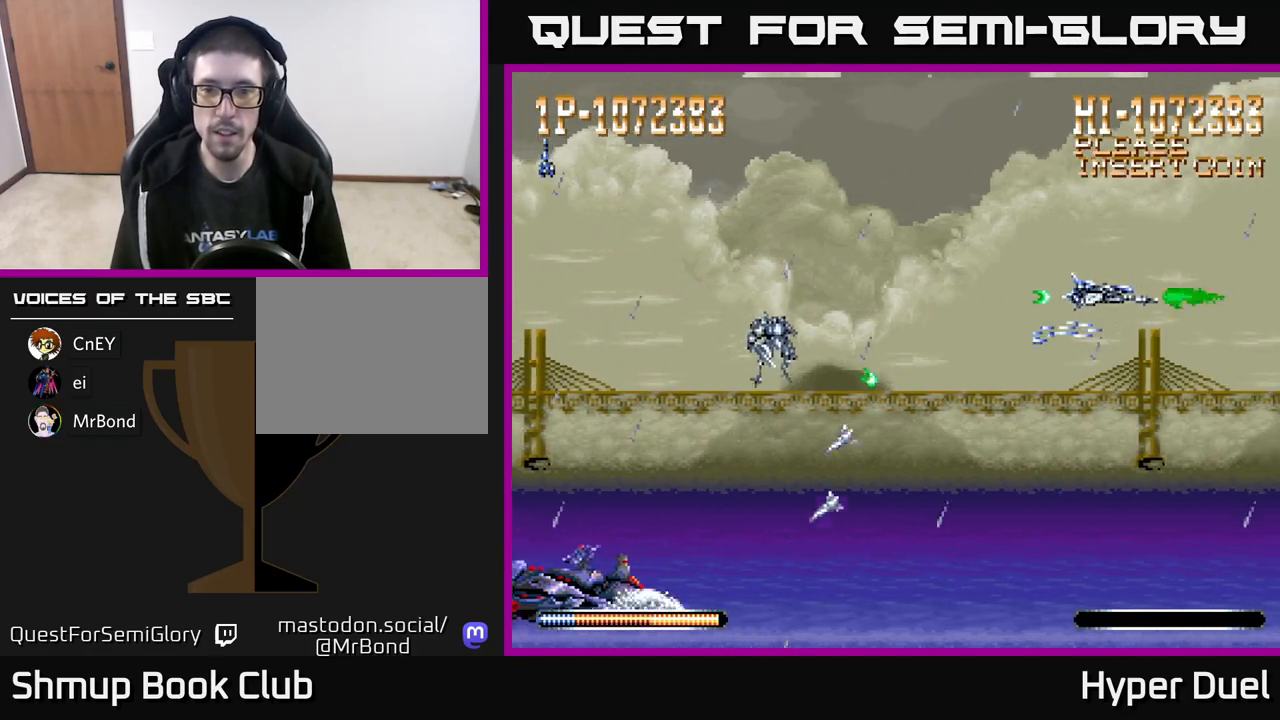
{"buttons": ["A", "DPAD_LEFT"], "right_stick": "center", "events": []}
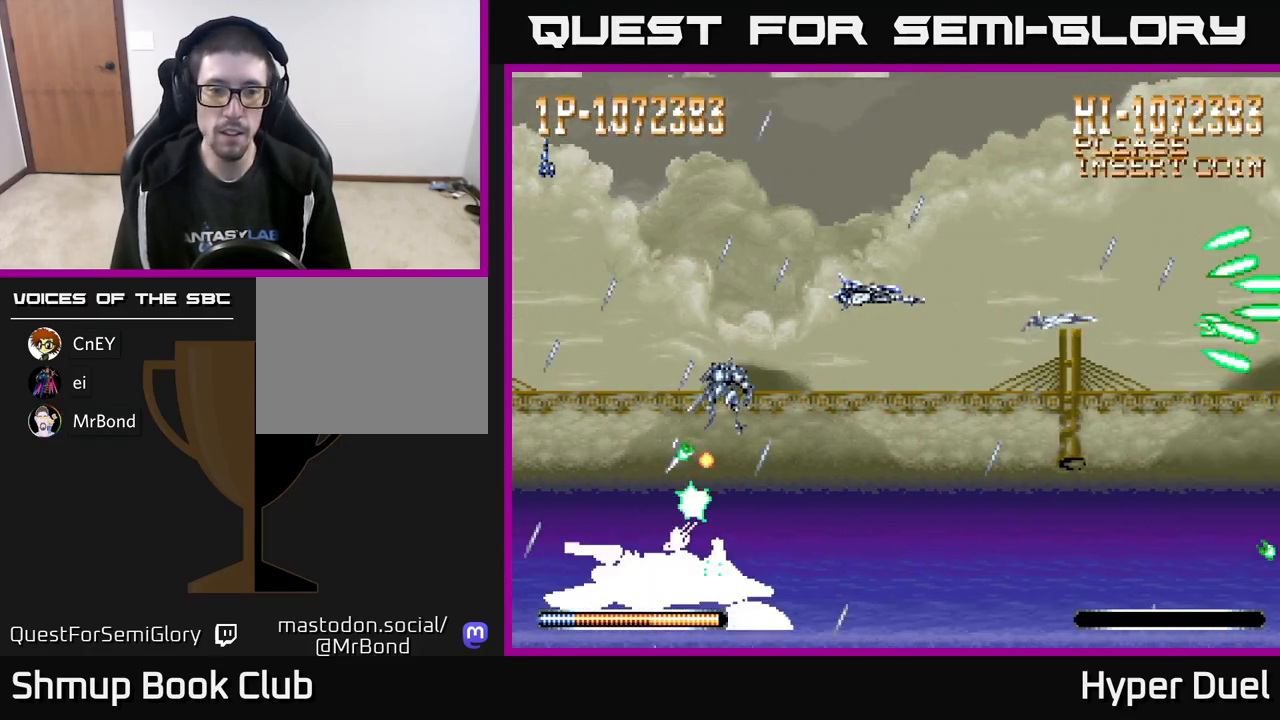
{"buttons": ["A", "DPAD_DOWN", "DPAD_LEFT"], "right_stick": "center", "events": [[117, "DPAD_UP", "down"], [267, "DPAD_UP", "up"], [433, "DPAD_DOWN", "down"]]}
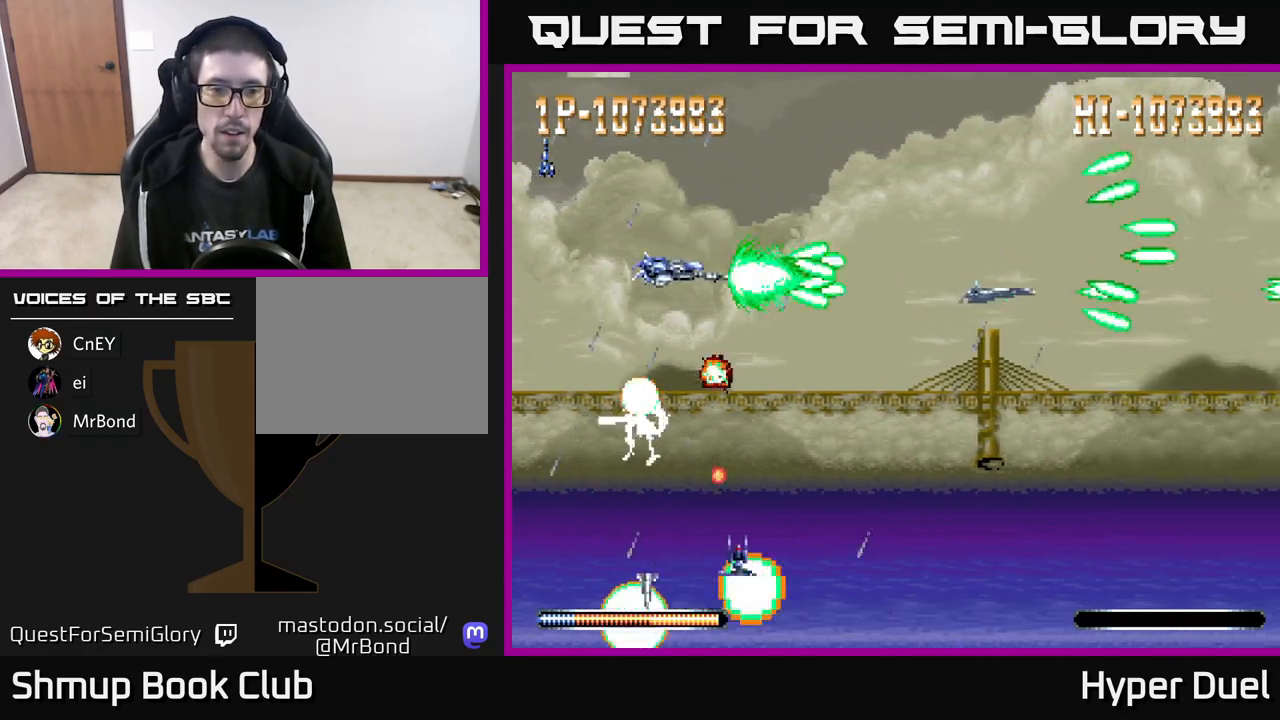
{"buttons": ["A", "DPAD_DOWN"], "right_stick": "center", "events": [[467, "DPAD_LEFT", "up"]]}
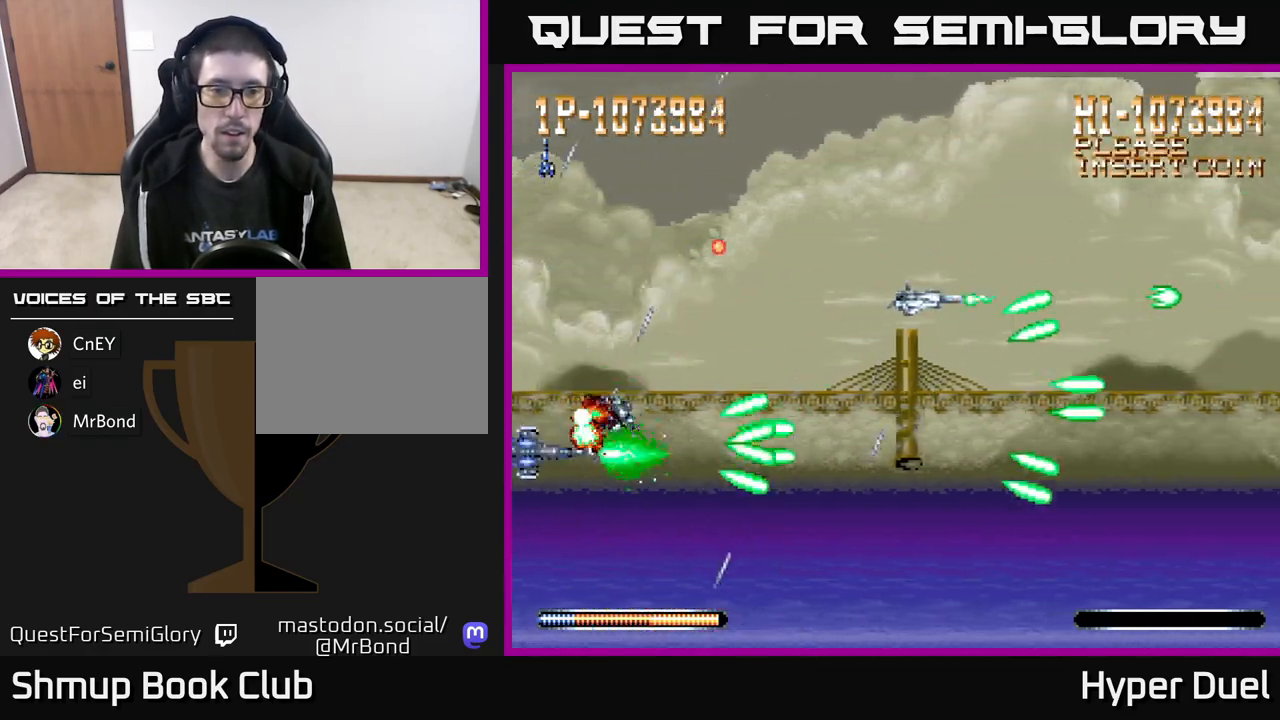
{"buttons": ["A"], "right_stick": "center", "events": [[17, "DPAD_DOWN", "up"], [50, "DPAD_UP", "down"], [167, "DPAD_RIGHT", "down"], [333, "DPAD_UP", "up"], [417, "DPAD_RIGHT", "up"]]}
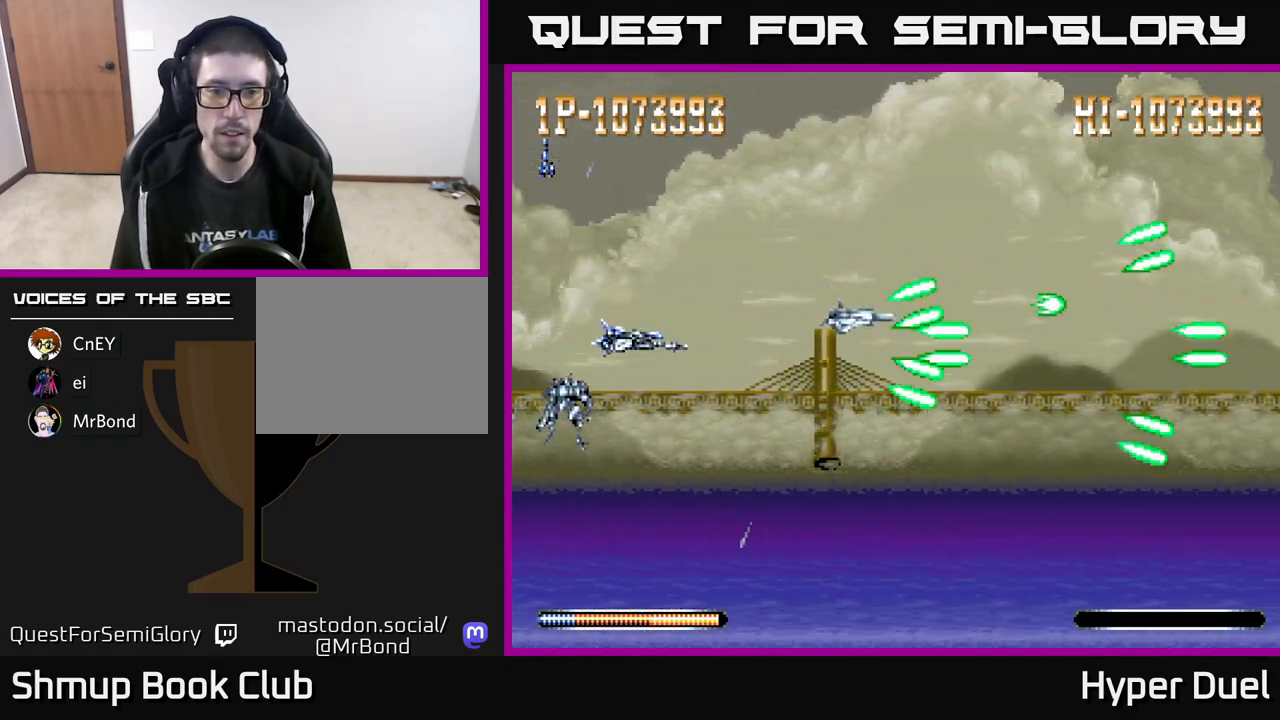
{"buttons": ["A"], "right_stick": "center", "events": [[250, "DPAD_UP", "down"], [350, "DPAD_UP", "up"]]}
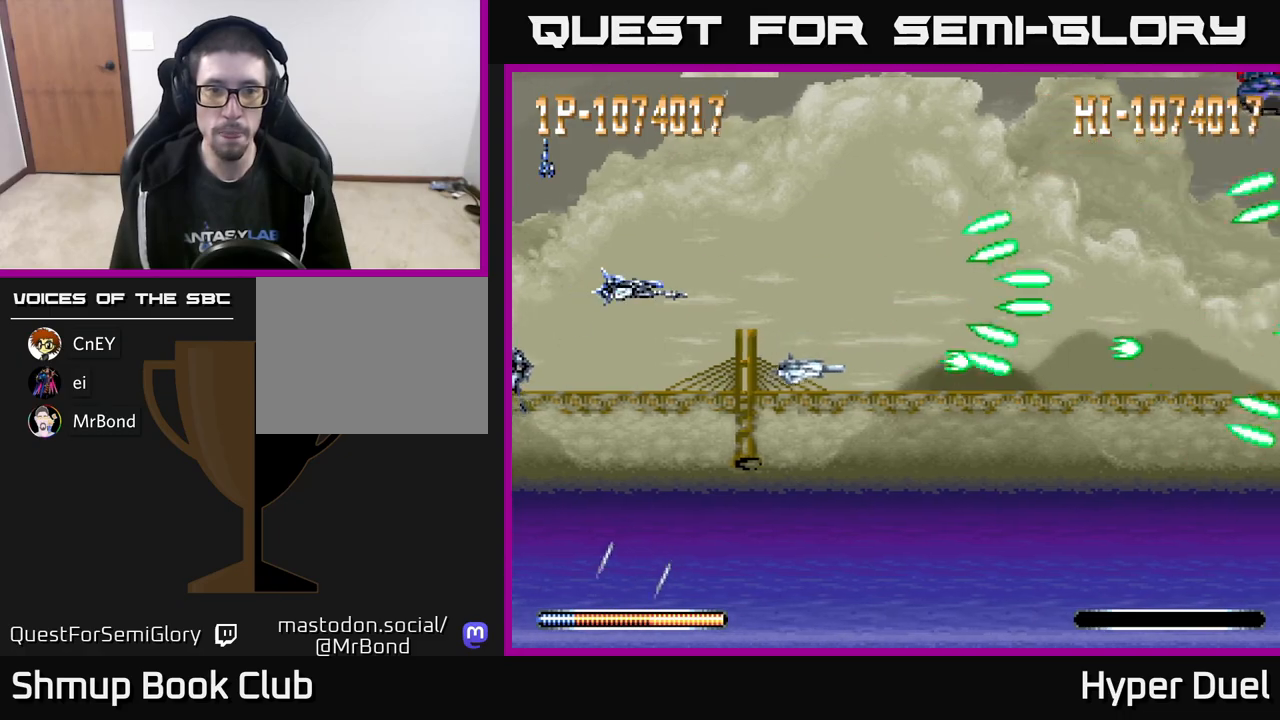
{"buttons": ["X"], "right_stick": "center", "events": [[133, "A", "up"], [167, "X", "down"]]}
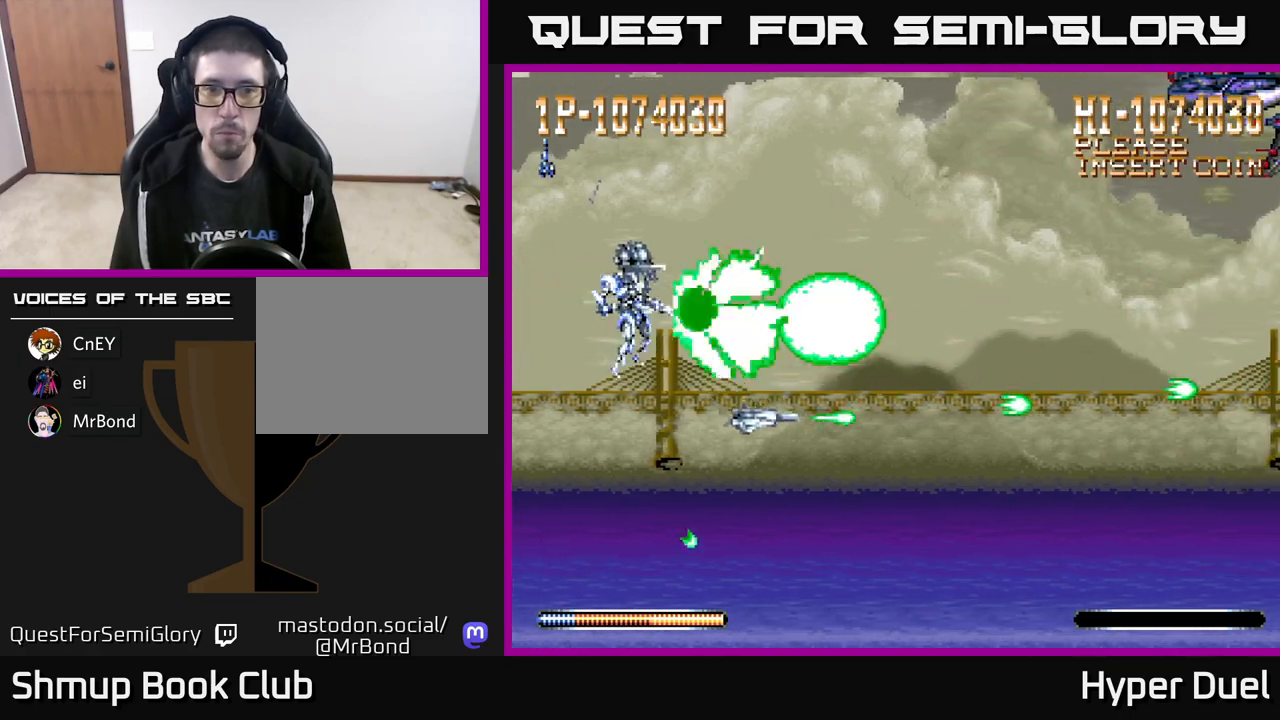
{"buttons": ["X"], "right_stick": "center", "events": [[350, "DPAD_UP", "down"], [400, "DPAD_UP", "up"]]}
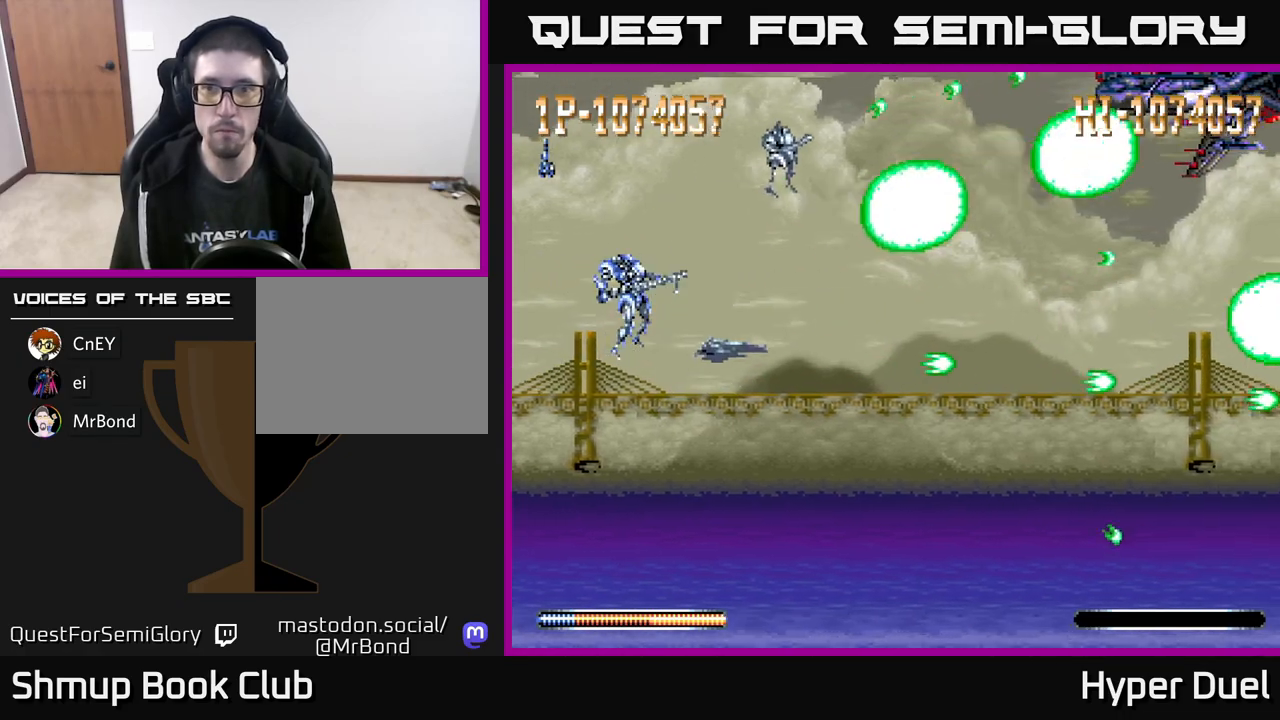
{"buttons": ["X"], "right_stick": "center", "events": []}
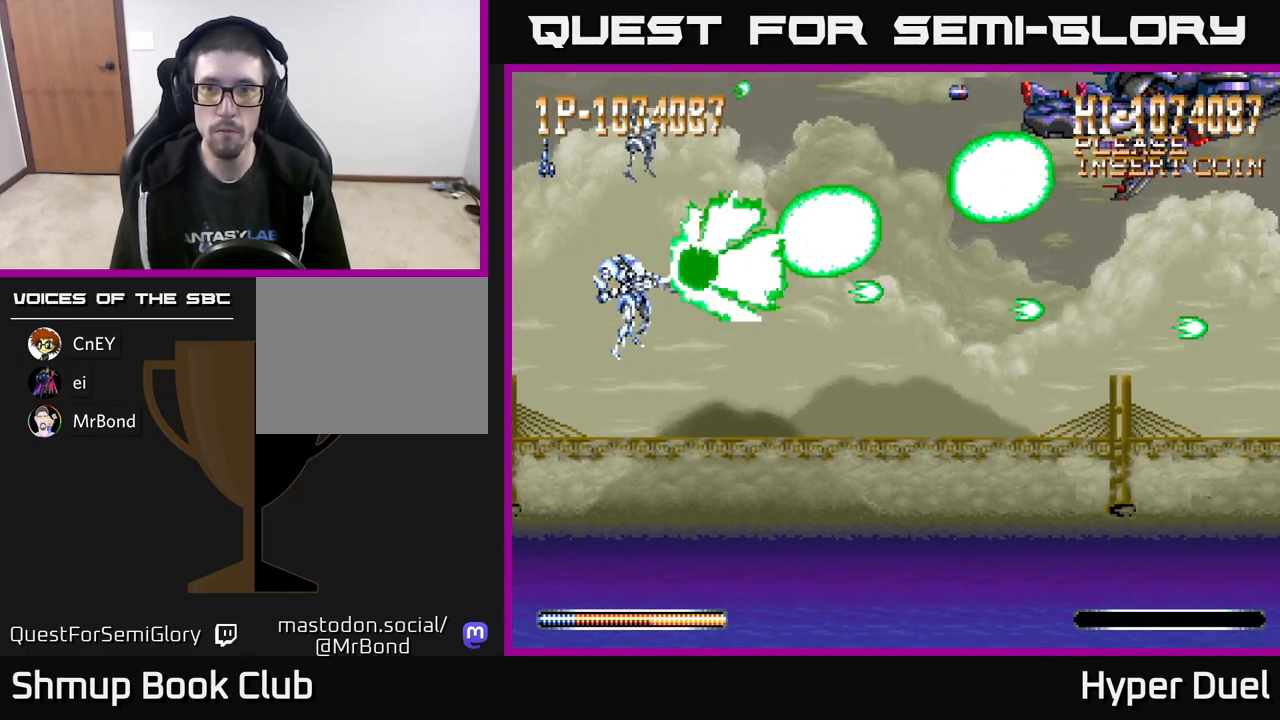
{"buttons": ["X"], "right_stick": "center", "events": []}
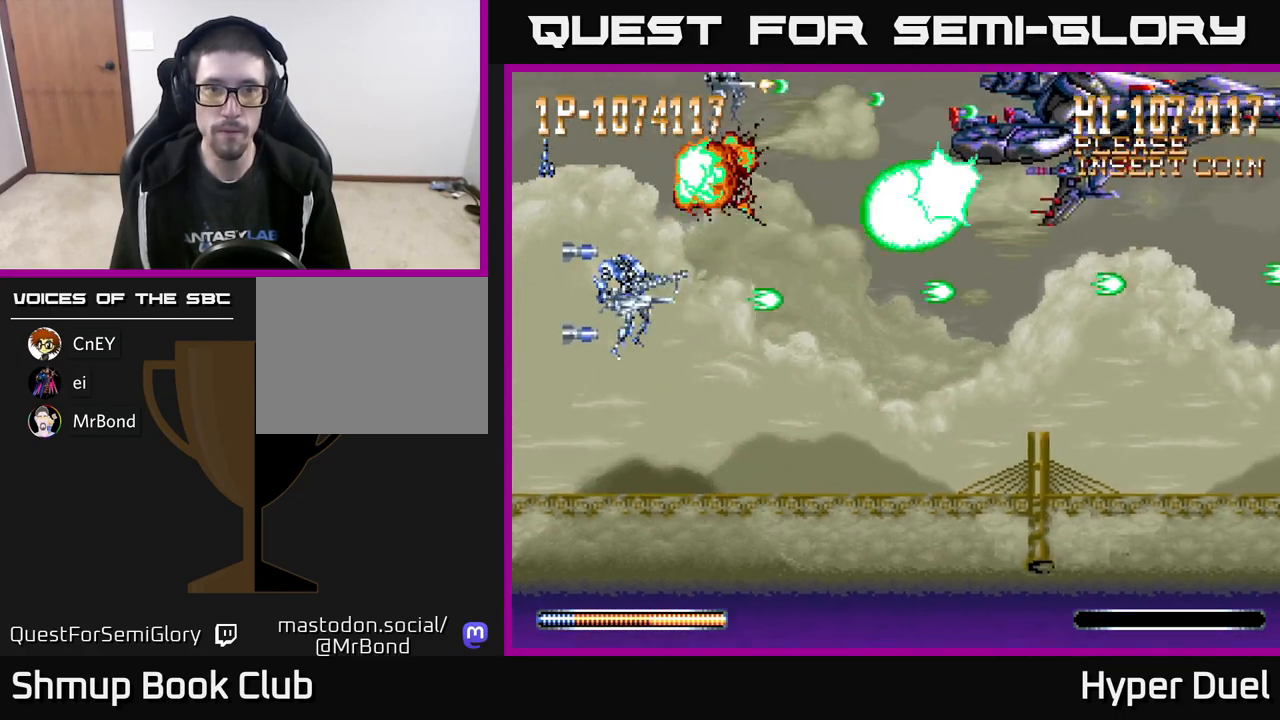
{"buttons": ["X"], "right_stick": "center", "events": []}
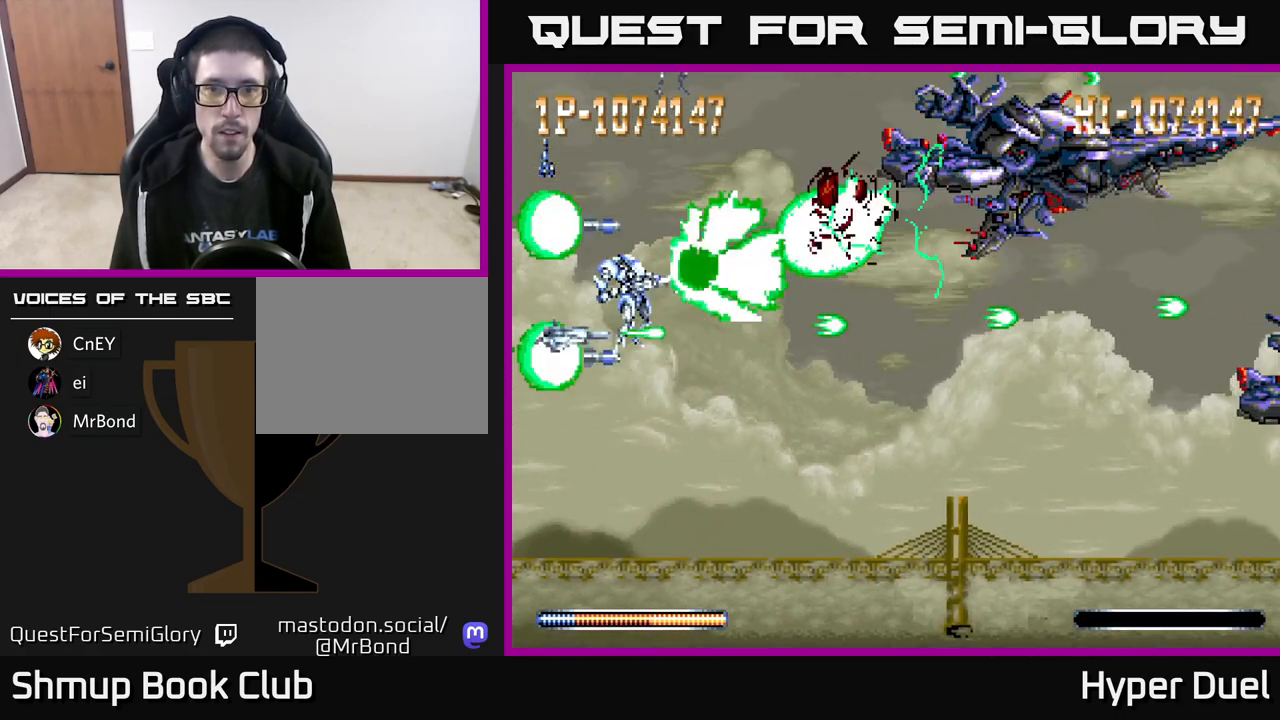
{"buttons": ["X"], "right_stick": "center", "events": []}